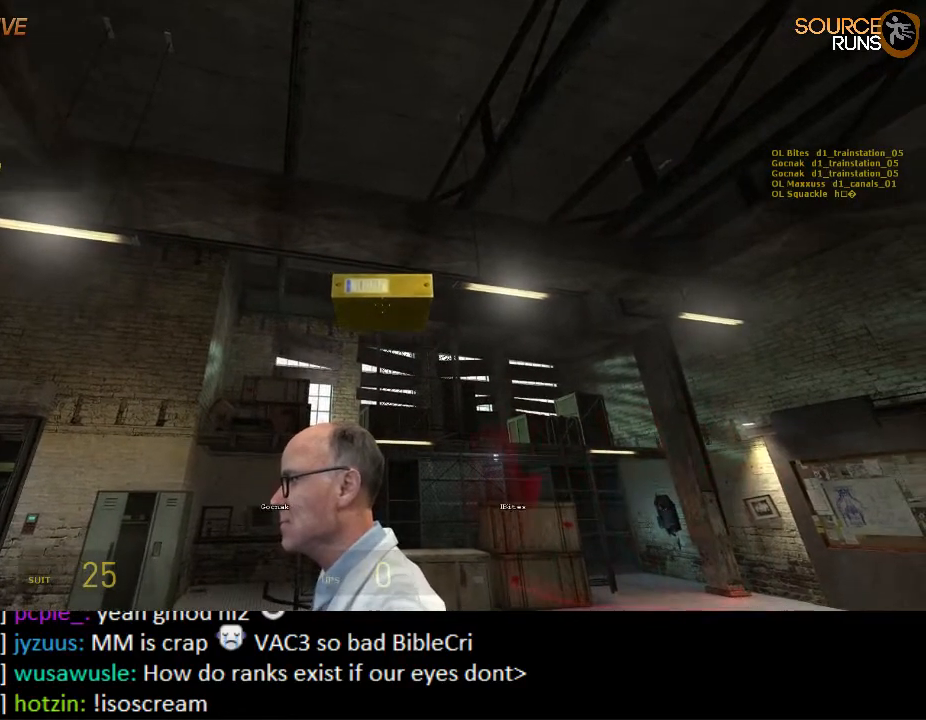
Gameplay with keyboard and mouse; each line is a JSON object with the keys and mouse buttons held at the frame after it. "events" lists presses ("down") and releases ("up") of "1", "2", "3", "4", "5", "a", "alt", "c", "ctrl", "d", "e", "f", "q", "r", "s", "shift", "space", "tab", "v", "w", "x", "z", "mouse_left", "mouse_middle", "mouse_right", "mouse_wheel_up" and "mouse_wheel_down" between this image and that frame as [ms after this image, input, new state], when the widget could be followed in between. "mouse_left", "mouse_middle", "mouse_right", "mouse_wheel_up", "mouse_wheel_down" = the "left", "middle", "right", "wheel_up", "wheel_down" buttons of the "mouse" list. No other keys are recorded. Mouse movement is not recorded.
{"keys": [], "mouse": [], "events": [[167, "a", "down"], [167, "w", "down"], [233, "a", "up"], [233, "w", "up"]]}
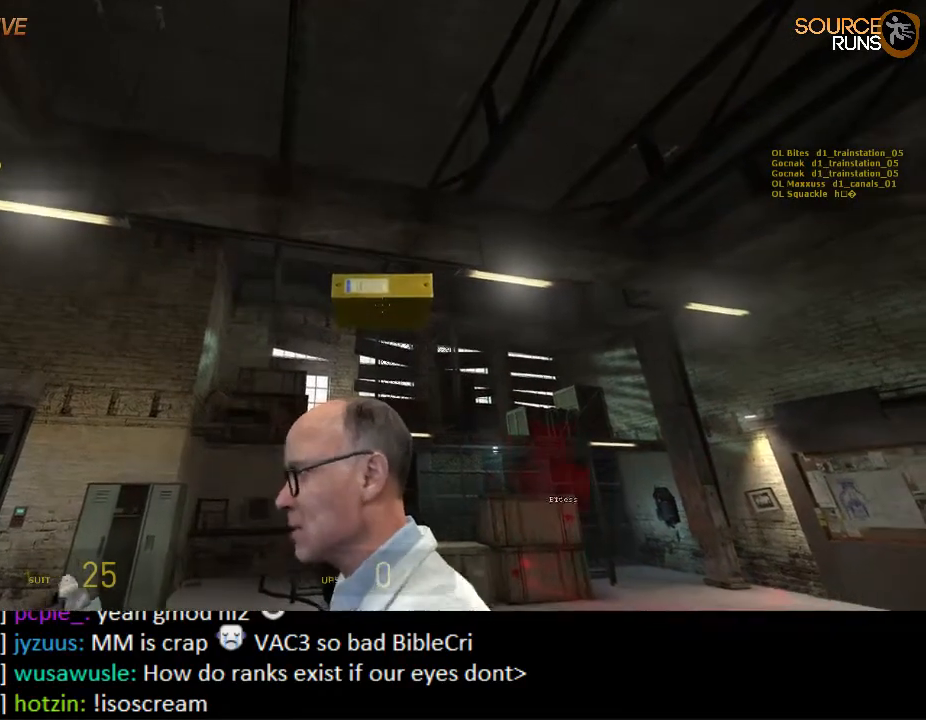
{"keys": ["a", "s"], "mouse": [], "events": [[17, "a", "down"], [17, "s", "down"], [83, "s", "up"], [117, "a", "up"], [483, "a", "down"], [483, "s", "down"]]}
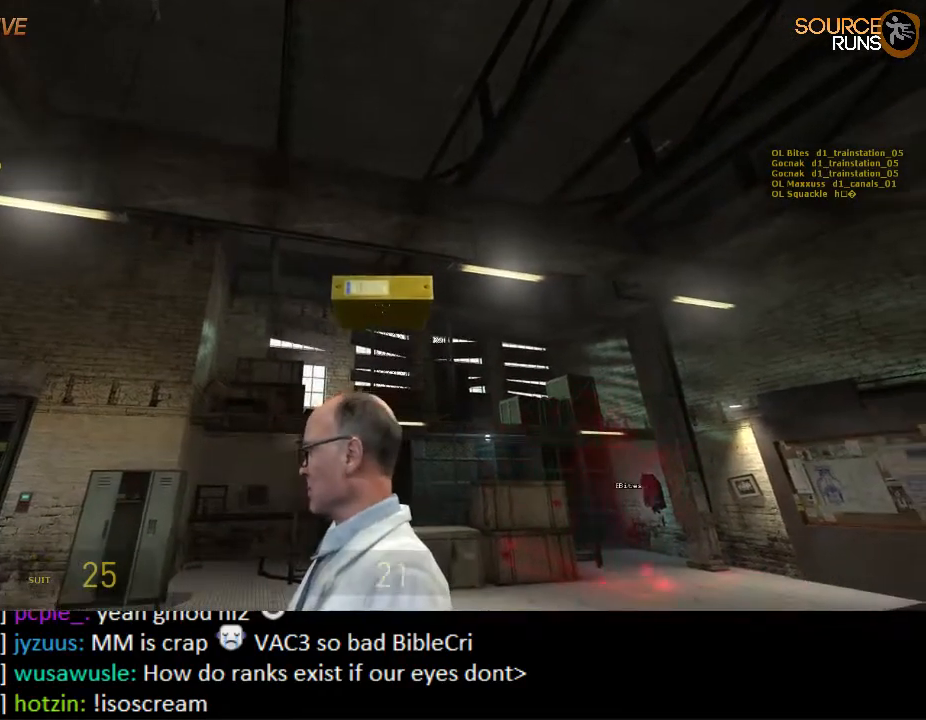
{"keys": [], "mouse": [], "events": [[17, "s", "up"], [50, "a", "up"], [350, "a", "down"], [383, "s", "down"], [417, "s", "up"], [450, "a", "up"]]}
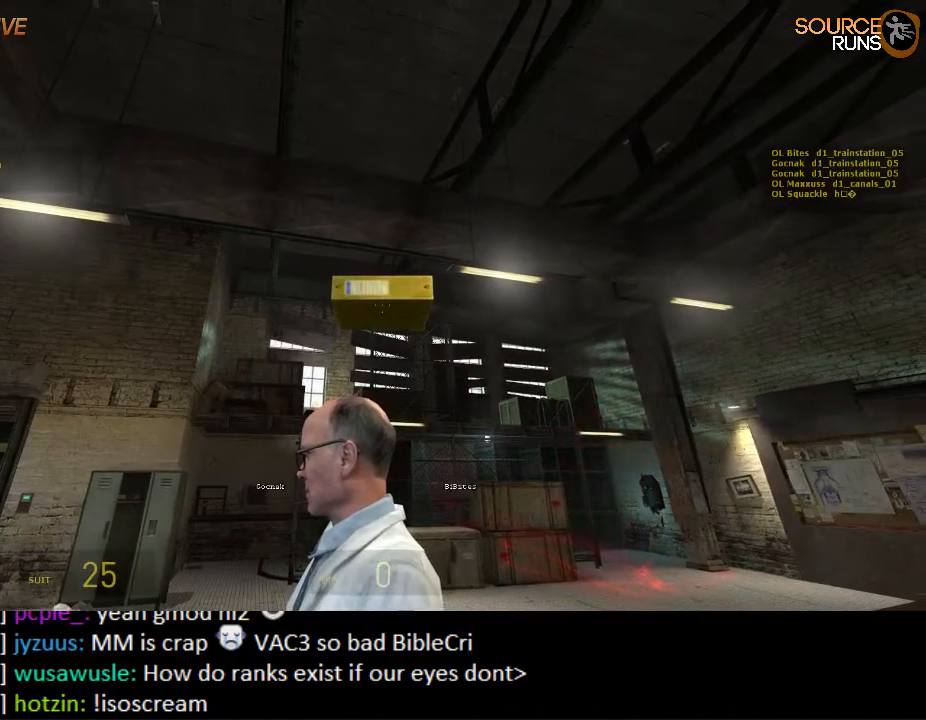
{"keys": [], "mouse": [], "events": []}
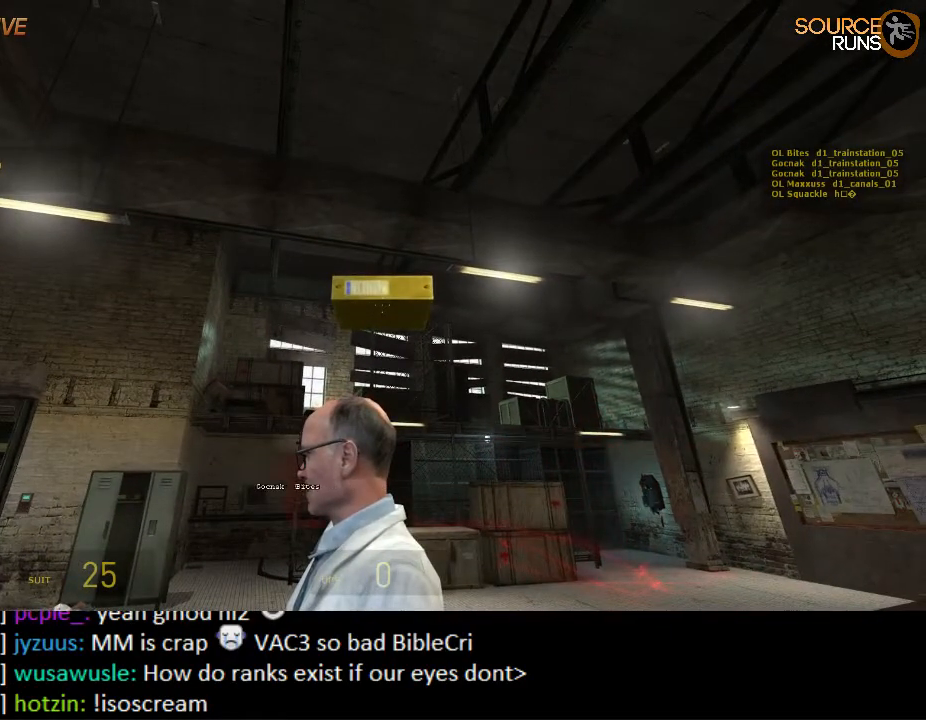
{"keys": [], "mouse": [], "events": []}
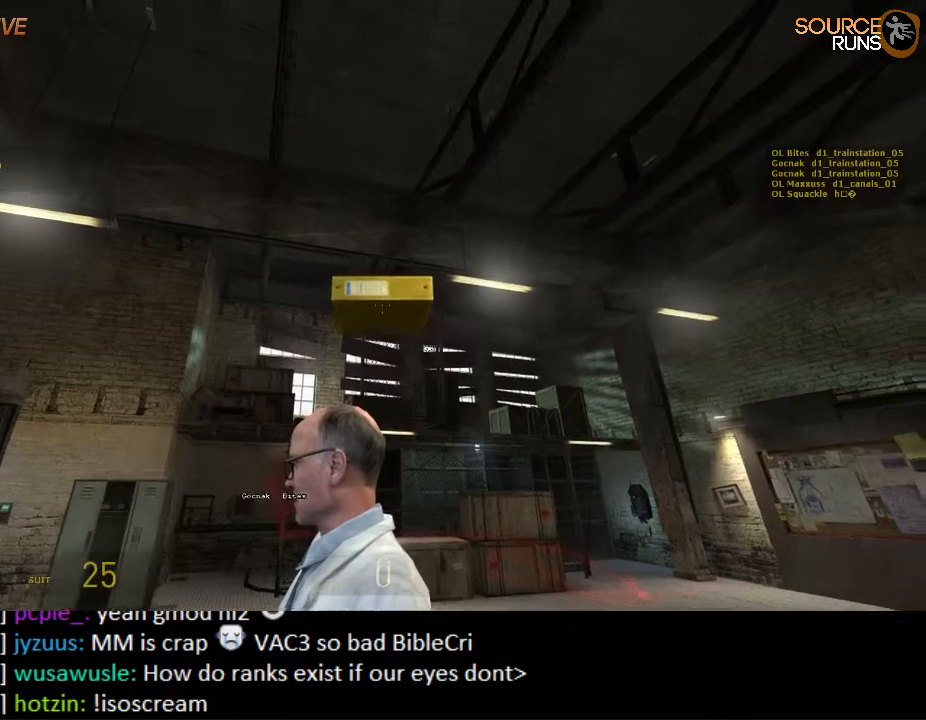
{"keys": [], "mouse": [], "events": []}
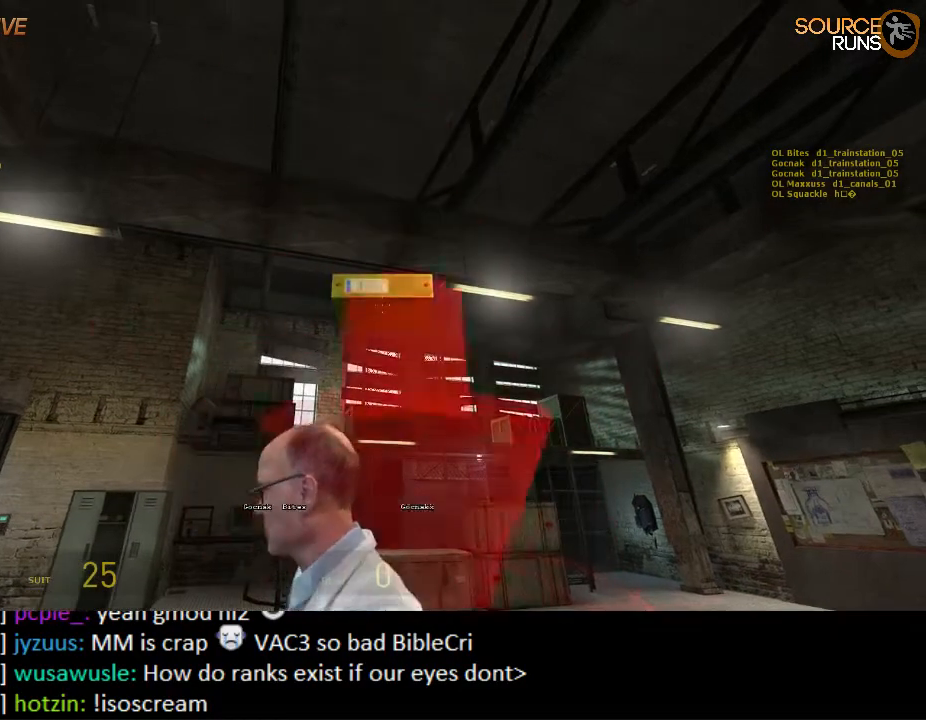
{"keys": [], "mouse": [], "events": []}
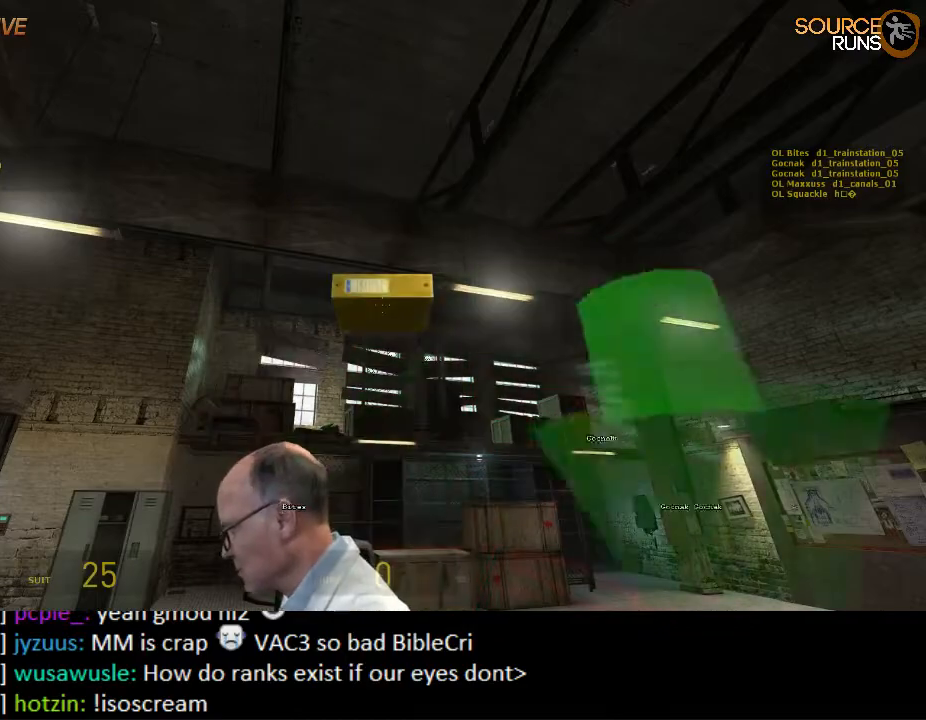
{"keys": [], "mouse": [], "events": []}
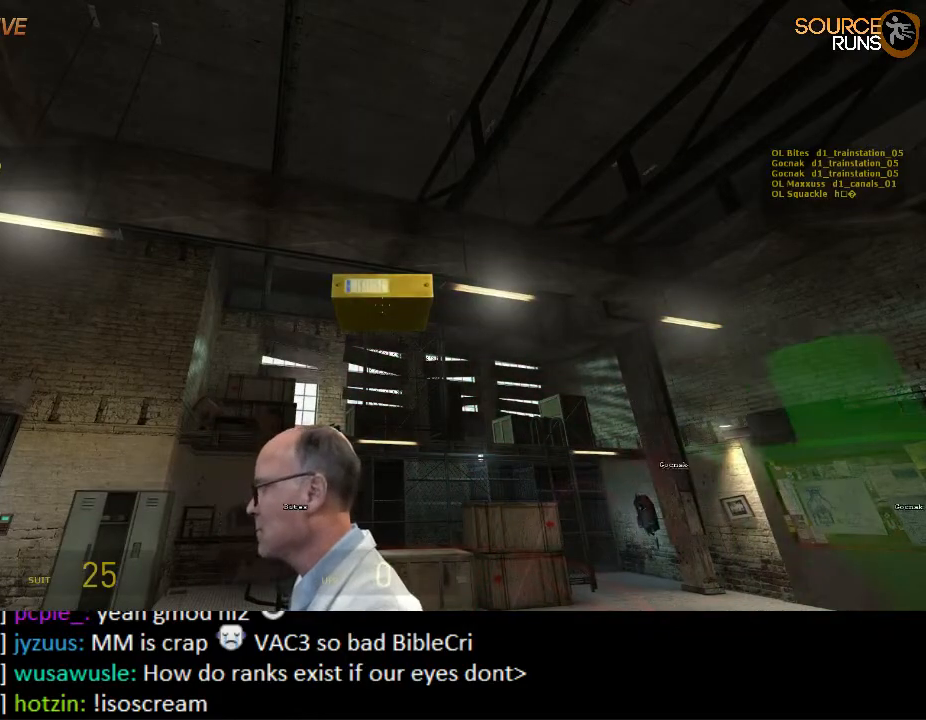
{"keys": [], "mouse": [], "events": []}
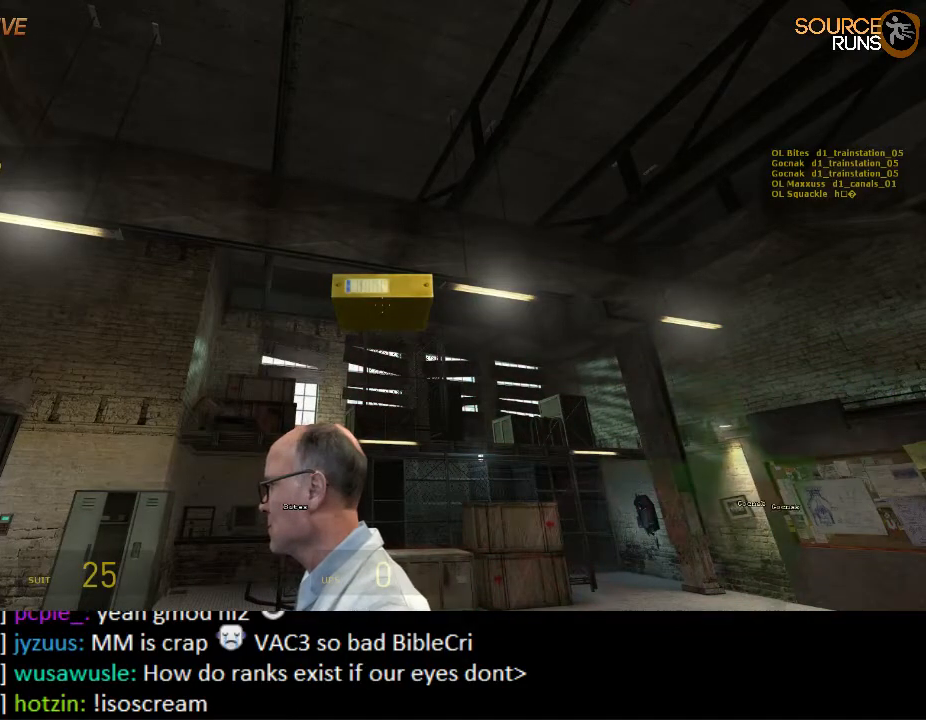
{"keys": [], "mouse": [], "events": []}
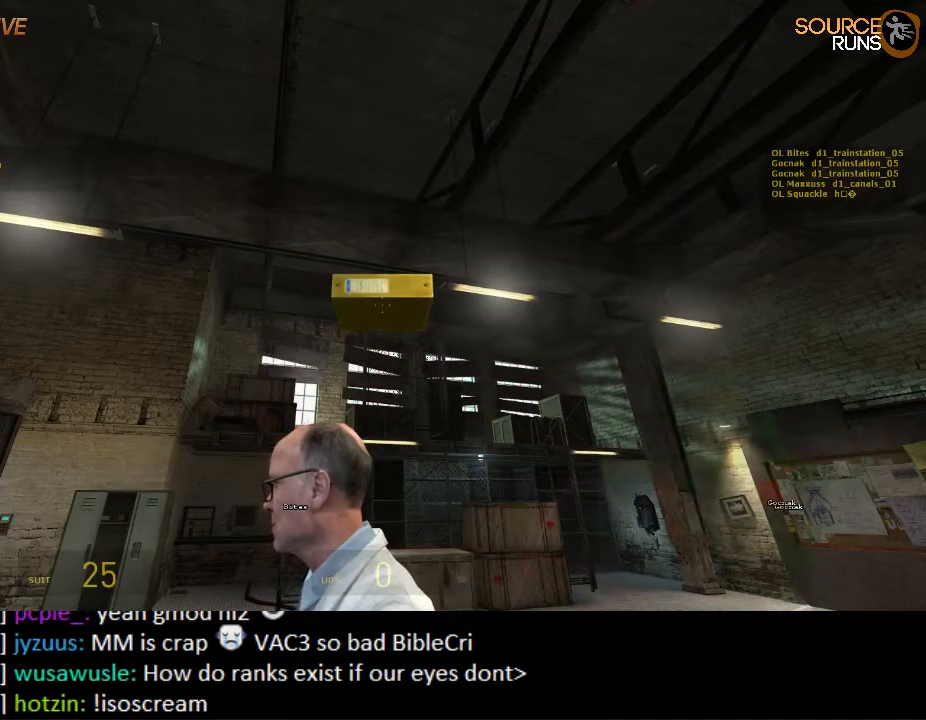
{"keys": [], "mouse": [], "events": []}
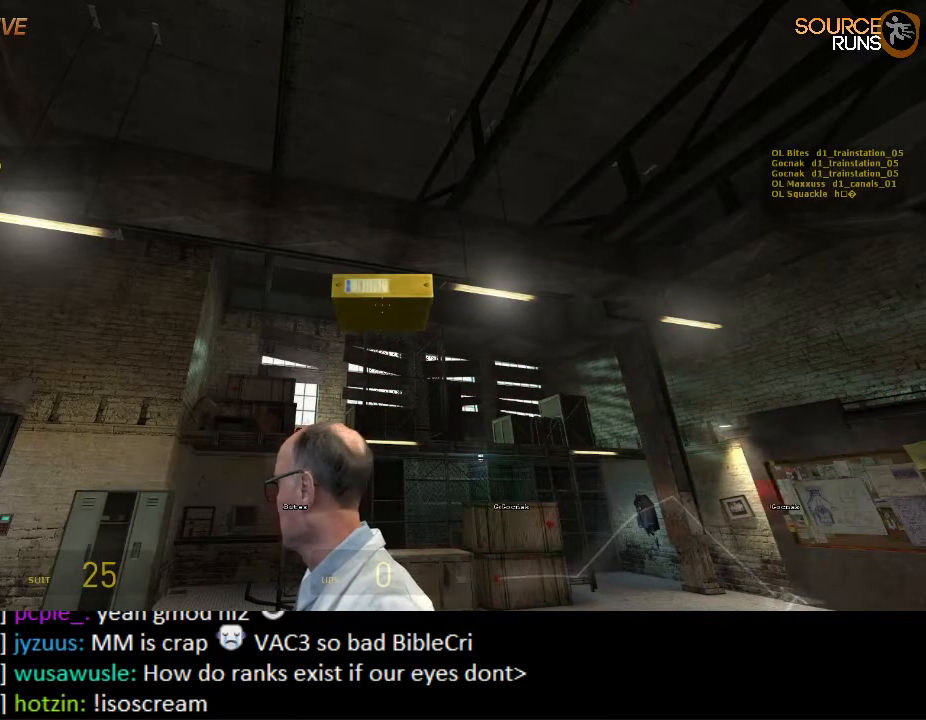
{"keys": [], "mouse": [], "events": []}
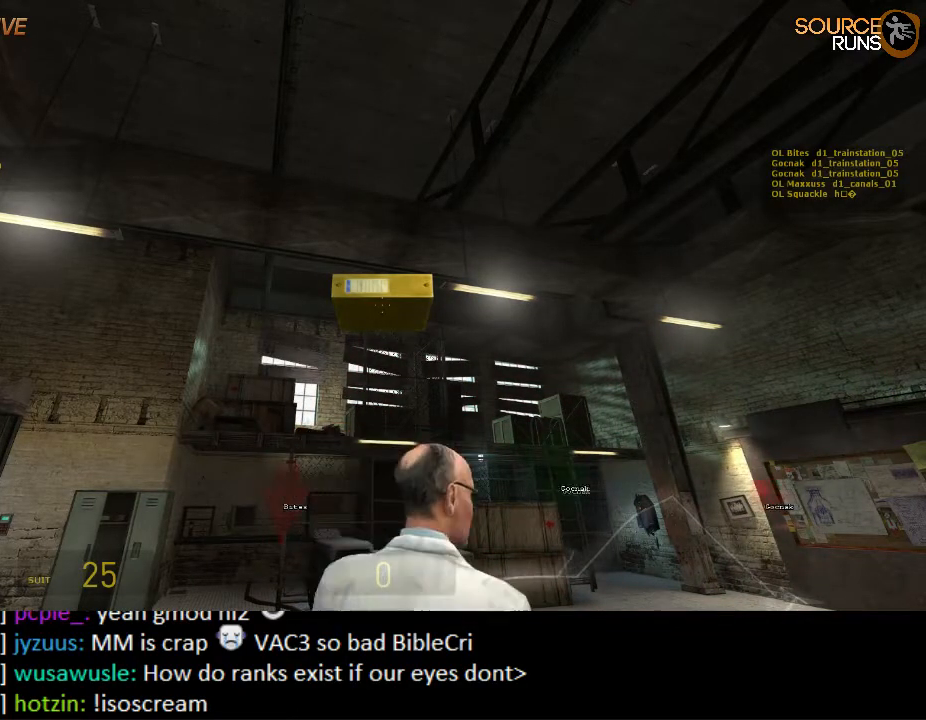
{"keys": ["w"], "mouse": [], "events": [[100, "w", "down"], [133, "d", "down"], [233, "d", "up"], [233, "w", "up"], [400, "w", "down"]]}
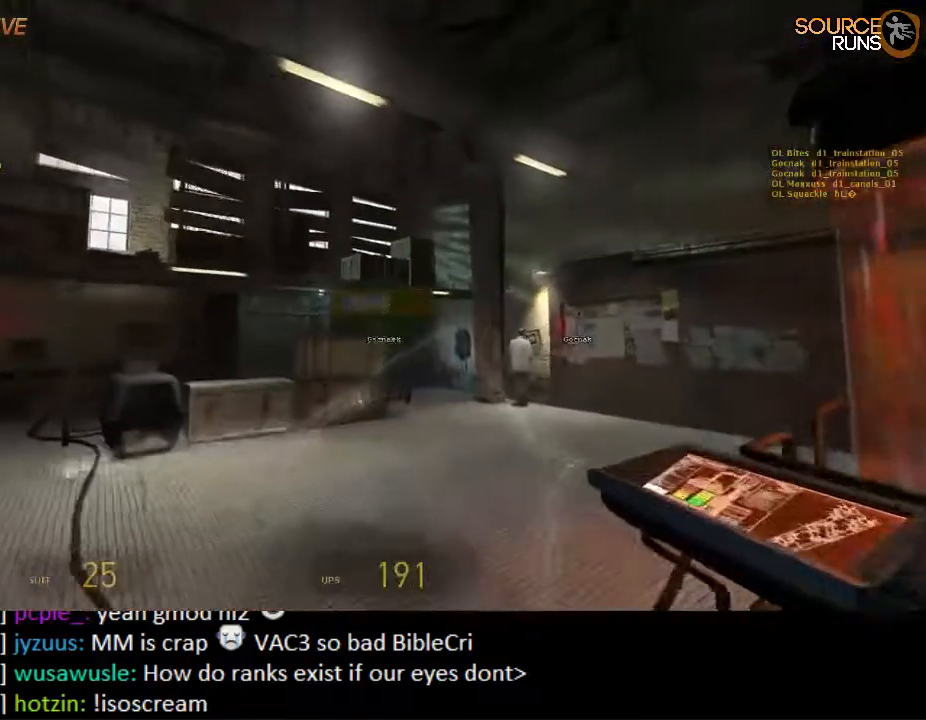
{"keys": ["d"], "mouse": [], "events": [[100, "mouse_wheel_up", "down"], [167, "d", "down"], [233, "mouse_wheel_up", "up"], [233, "w", "up"], [267, "mouse_wheel_up", "down"], [333, "mouse_wheel_up", "up"]]}
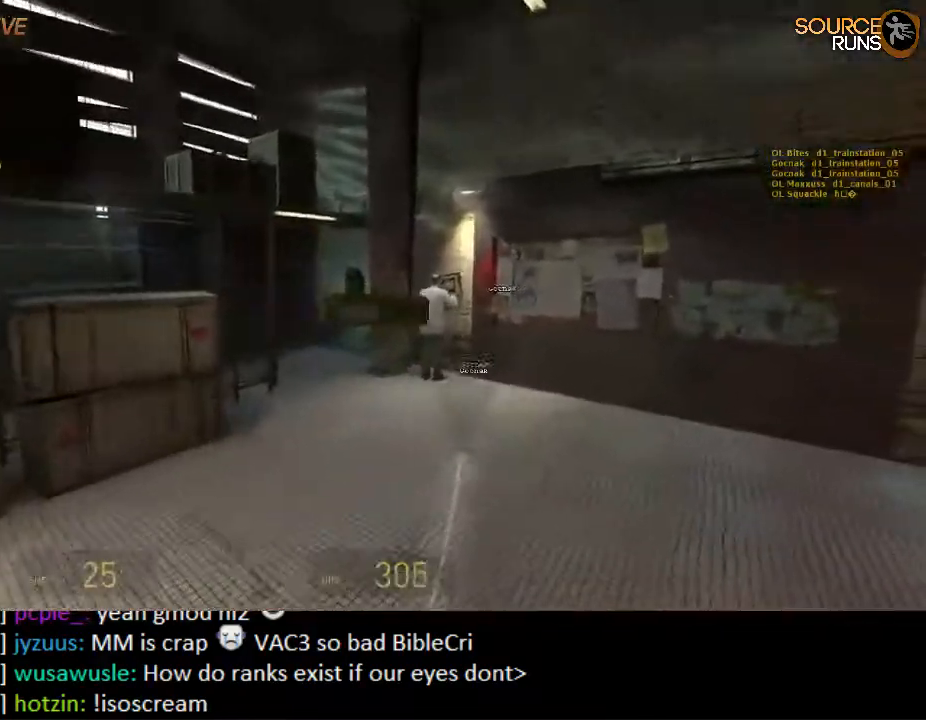
{"keys": ["d"], "mouse": [], "events": [[83, "mouse_wheel_down", "down"], [83, "w", "down"], [183, "d", "up"], [217, "mouse_wheel_down", "up"], [250, "mouse_wheel_down", "down"], [250, "w", "up"], [283, "d", "down"], [283, "mouse_wheel_down", "up"]]}
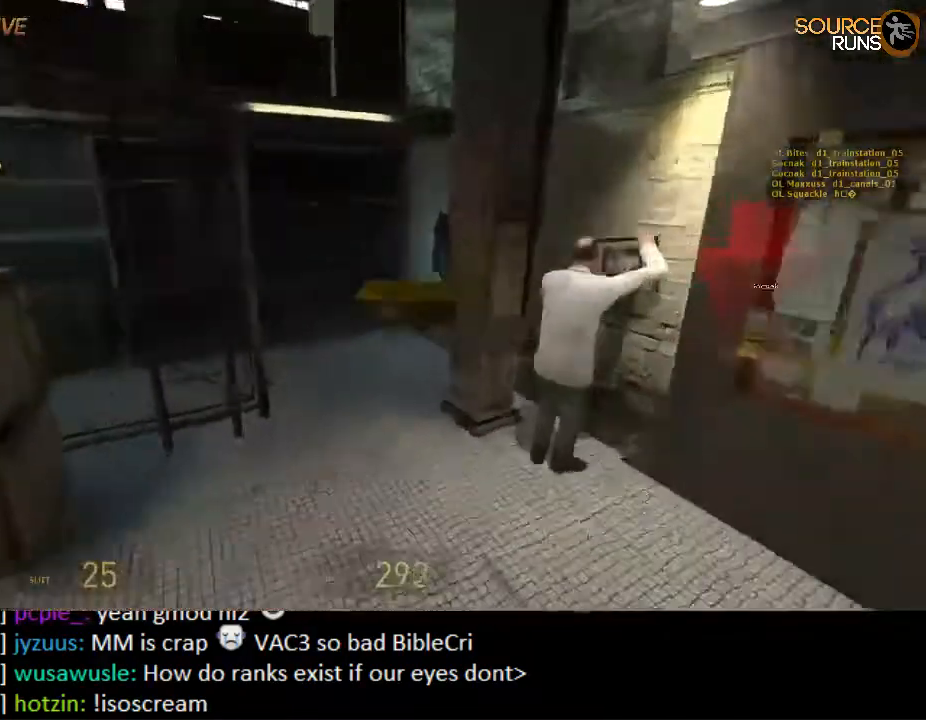
{"keys": ["s"], "mouse": [], "events": [[117, "s", "down"], [150, "d", "up"]]}
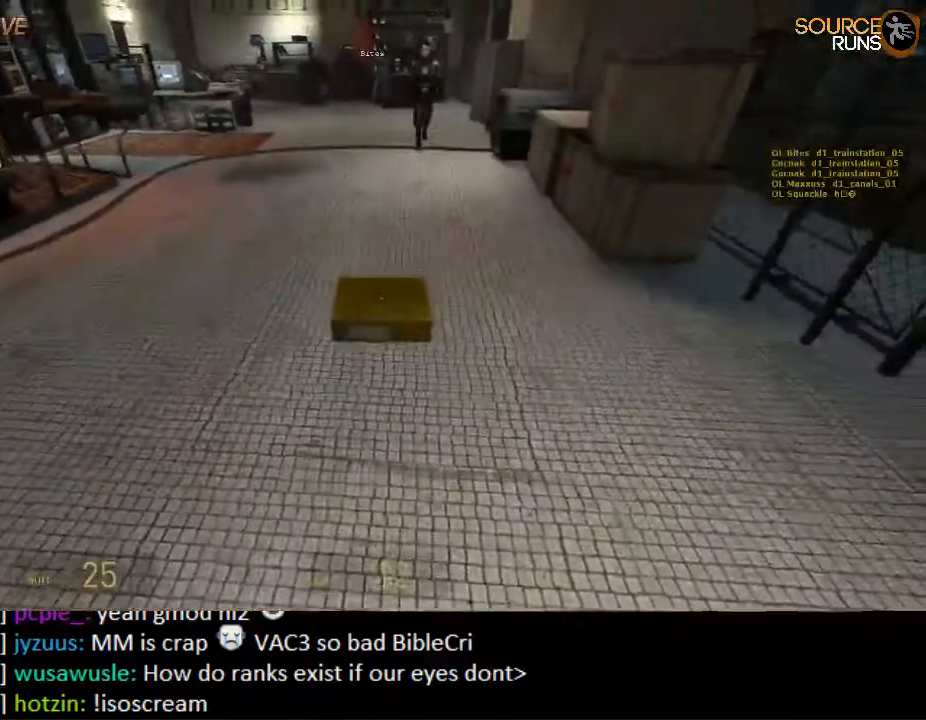
{"keys": ["d"], "mouse": [], "events": [[117, "s", "up"], [433, "d", "down"], [433, "s", "down"], [500, "s", "up"]]}
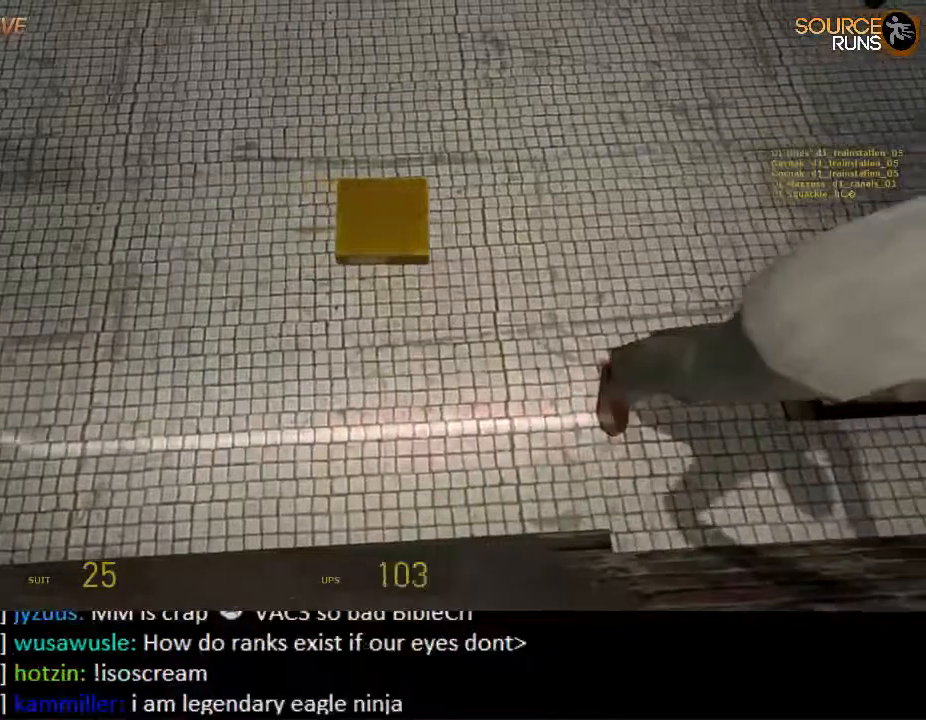
{"keys": [], "mouse": [], "events": [[33, "d", "up"], [267, "a", "down"], [333, "a", "up"]]}
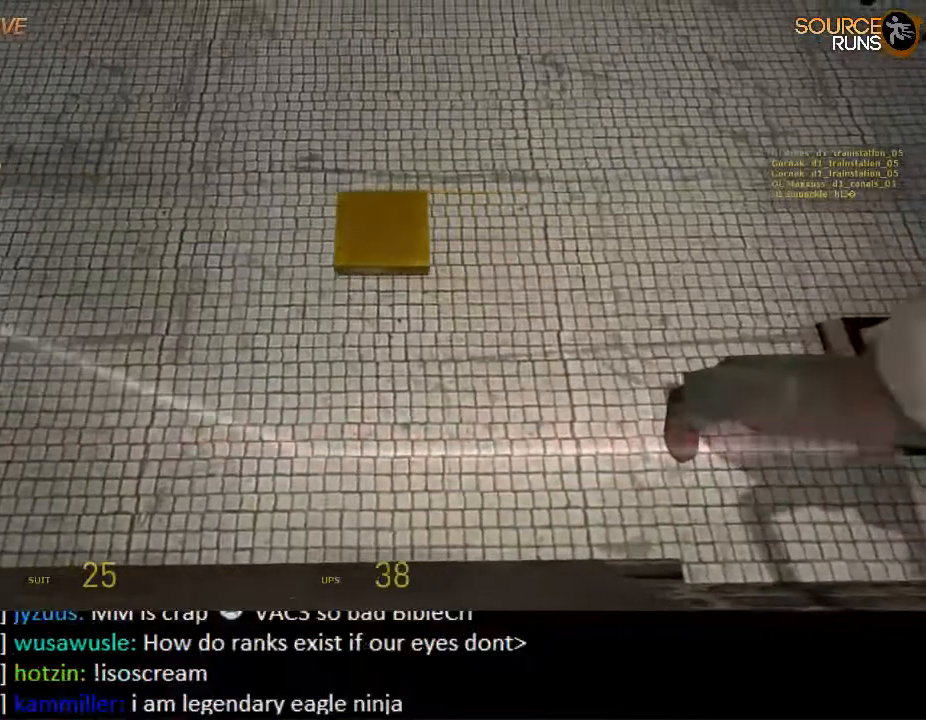
{"keys": [], "mouse": [], "events": [[83, "d", "down"], [117, "d", "up"], [417, "d", "down"], [417, "s", "down"], [450, "d", "up"], [450, "s", "up"]]}
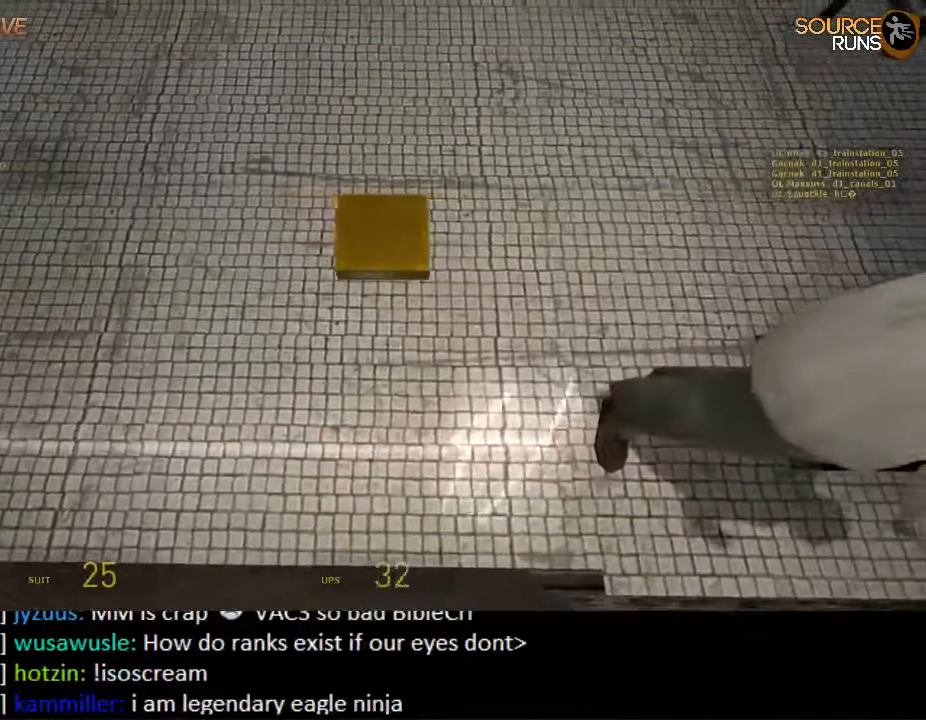
{"keys": [], "mouse": [], "events": []}
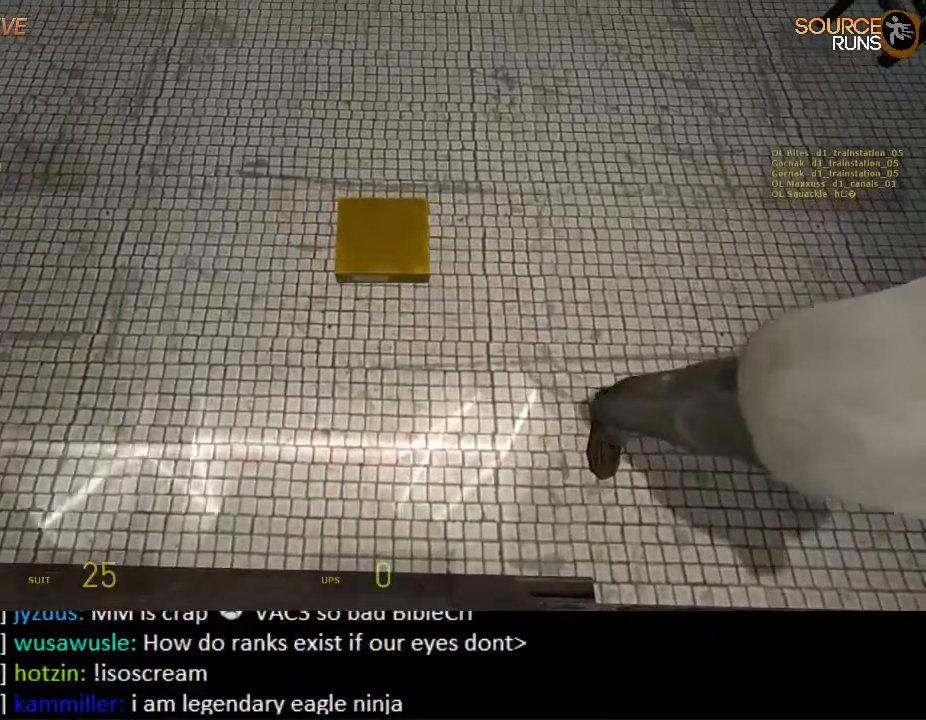
{"keys": ["s"], "mouse": [], "events": [[183, "s", "down"]]}
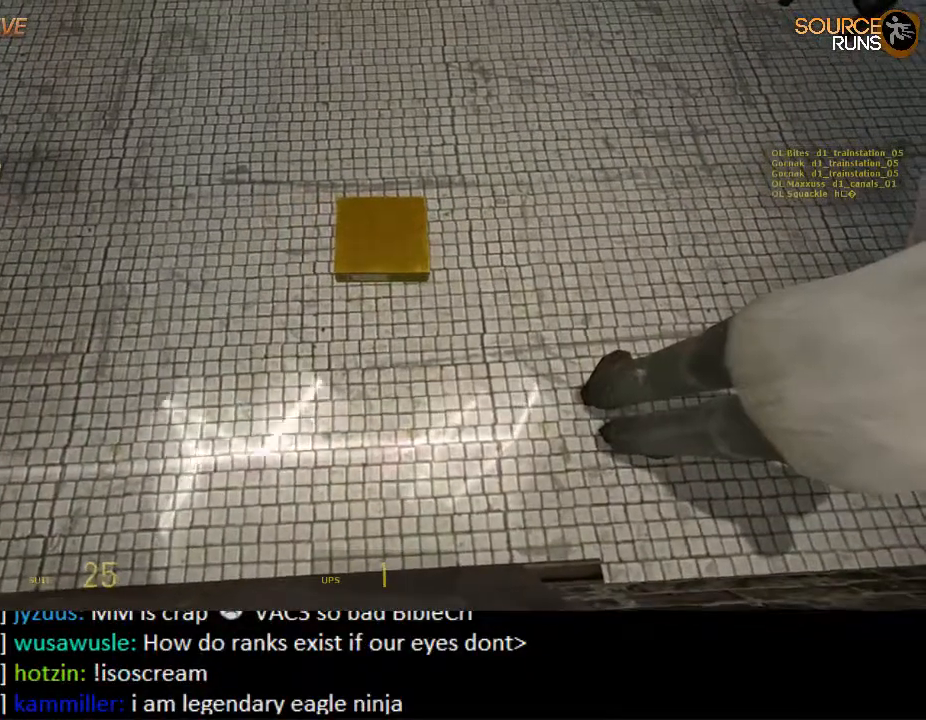
{"keys": ["s"], "mouse": [], "events": []}
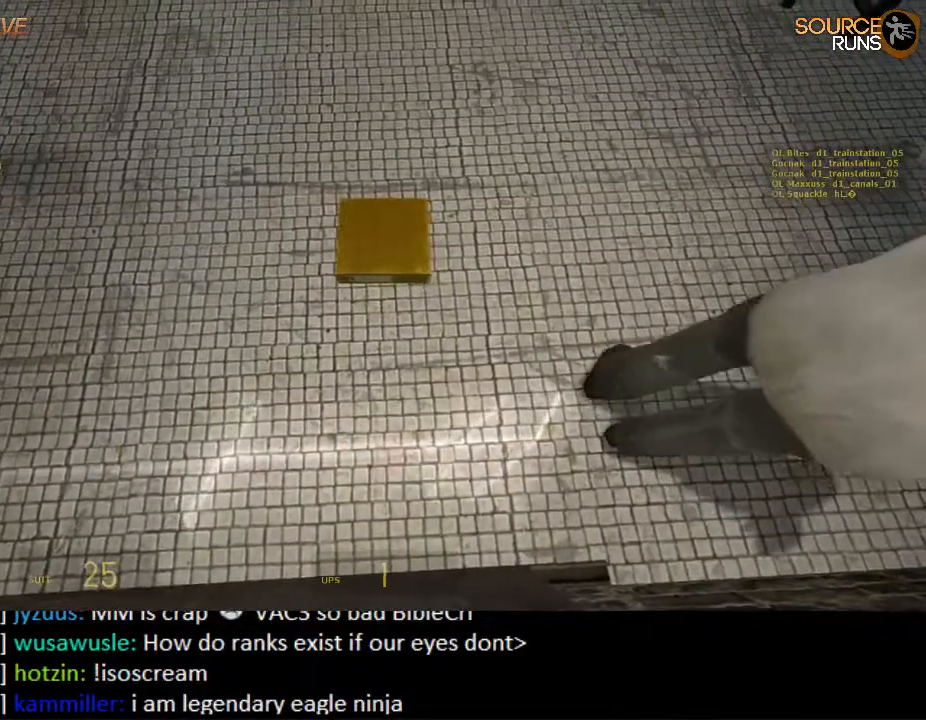
{"keys": [], "mouse": [], "events": [[33, "s", "up"]]}